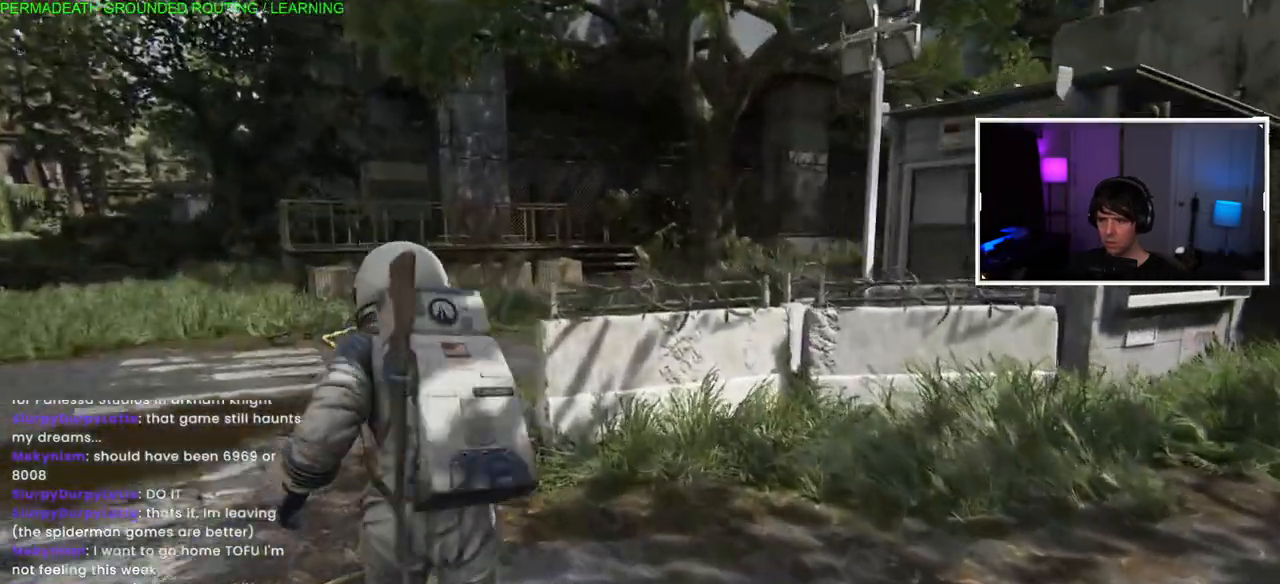
Gameplay with a controller (PlayStation layout); each line is a JSON object with the inputs held at the frame after it (dt_ms = milliseconds from this image to that frame). "events" lists button and stick changes between this image and that frame as [ms after this image, input, new state], when the widget could be followed in between. Not read: TRIANGLE left_stick.
{"dt_ms": 500, "buttons": ["L1"], "right_stick": "right", "events": [[183, "right_stick", "right"]]}
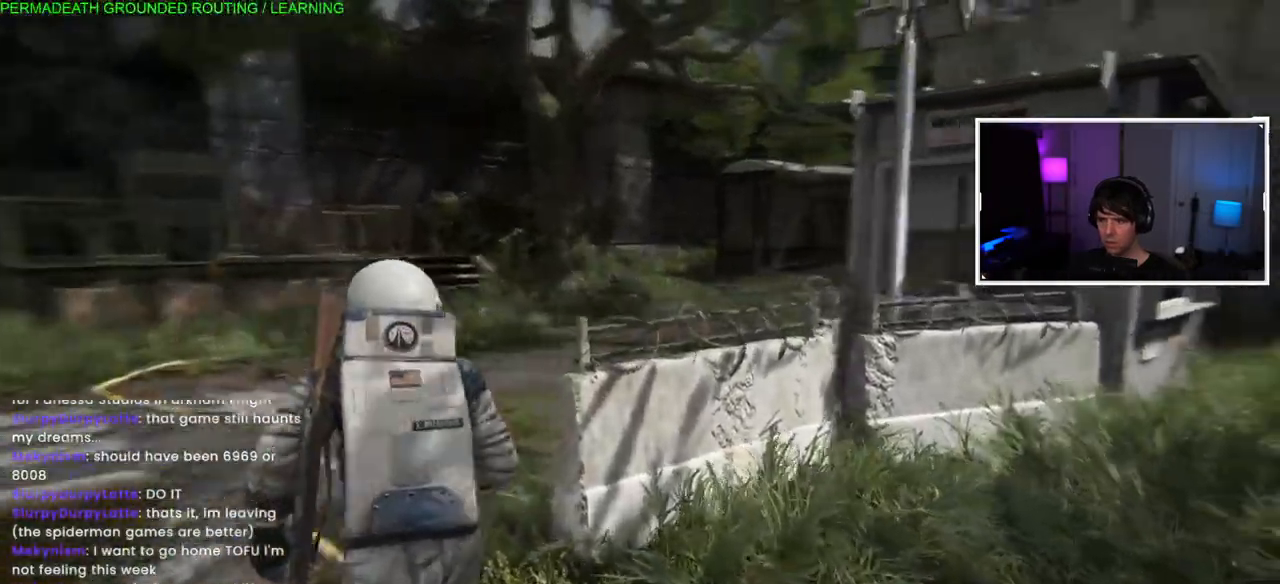
{"dt_ms": 500, "buttons": ["L1"], "right_stick": "right", "events": [[33, "right_stick", "center"], [200, "right_stick", "right"]]}
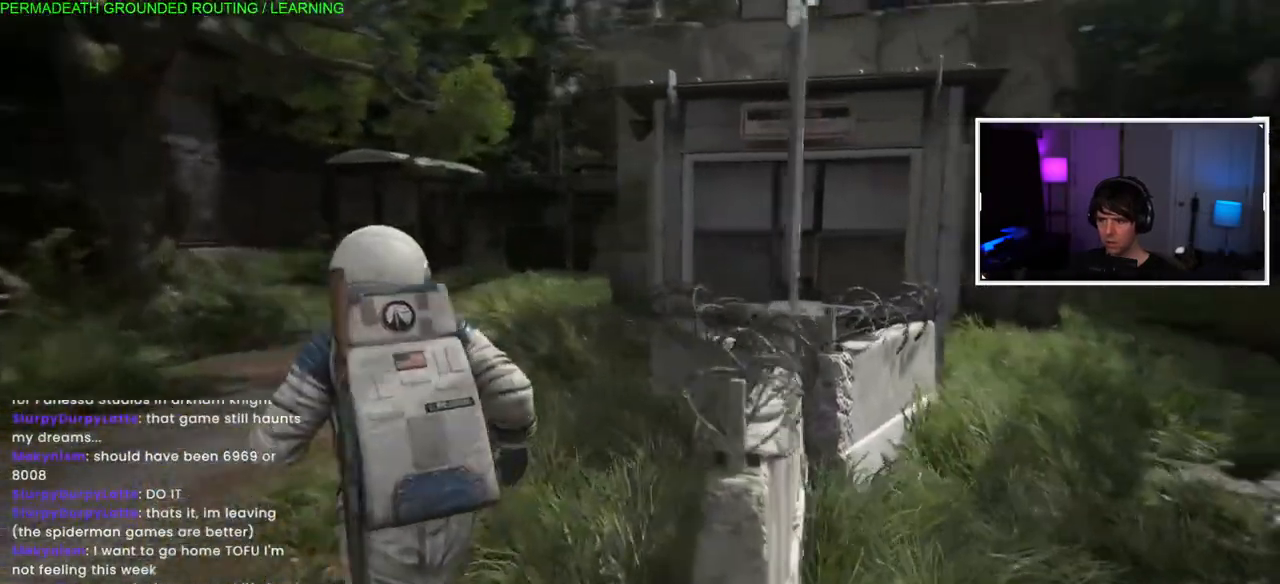
{"dt_ms": 500, "buttons": ["L1"], "right_stick": "right", "events": [[83, "right_stick", "center"], [317, "right_stick", "right"]]}
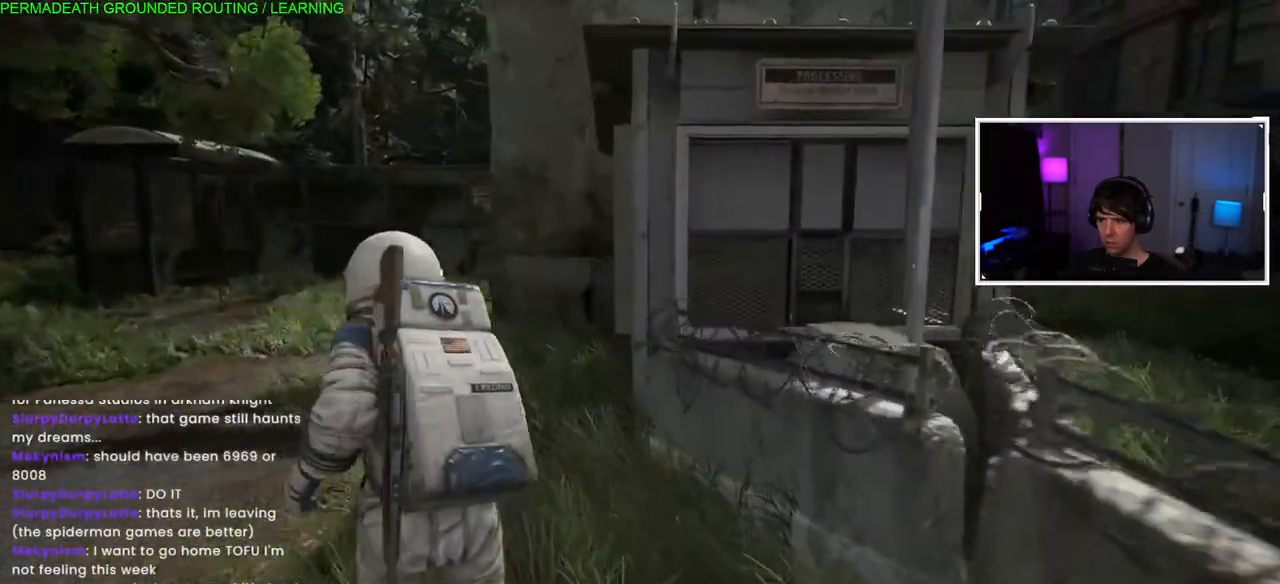
{"dt_ms": 500, "buttons": ["L1"], "right_stick": "center", "events": [[383, "right_stick", "center"]]}
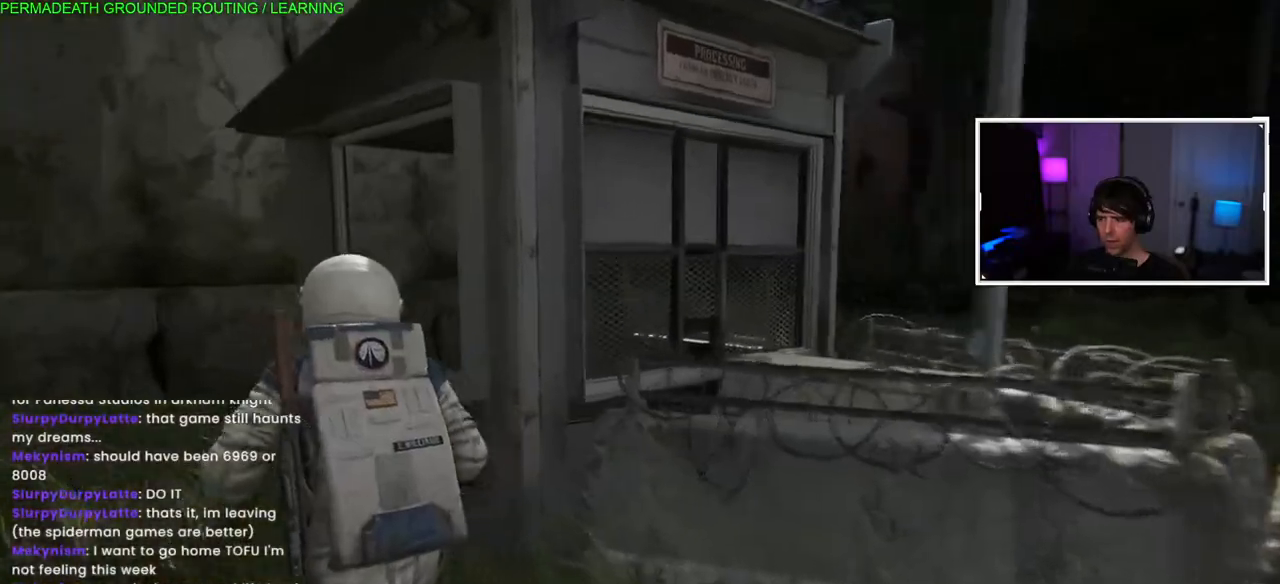
{"dt_ms": 500, "buttons": ["L1"], "right_stick": "right", "events": [[17, "right_stick", "right"]]}
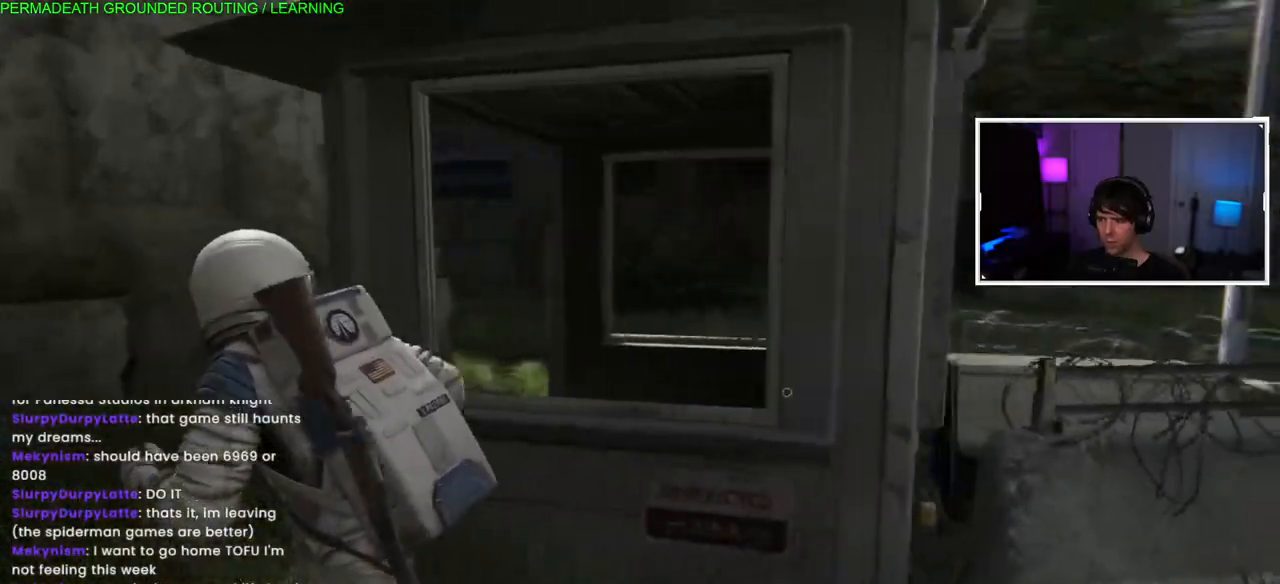
{"dt_ms": 500, "buttons": ["L1"], "right_stick": "up-right", "events": [[433, "right_stick", "up-right"]]}
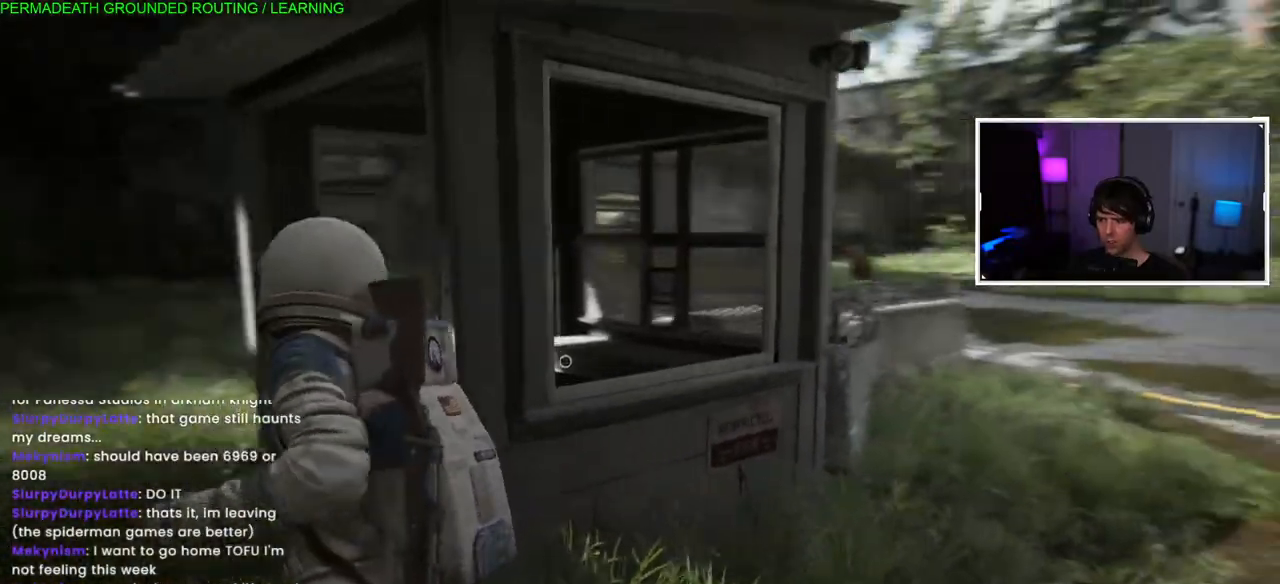
{"dt_ms": 500, "buttons": ["L1"], "right_stick": "center", "events": [[67, "right_stick", "center"], [200, "right_stick", "down-right"], [317, "right_stick", "center"]]}
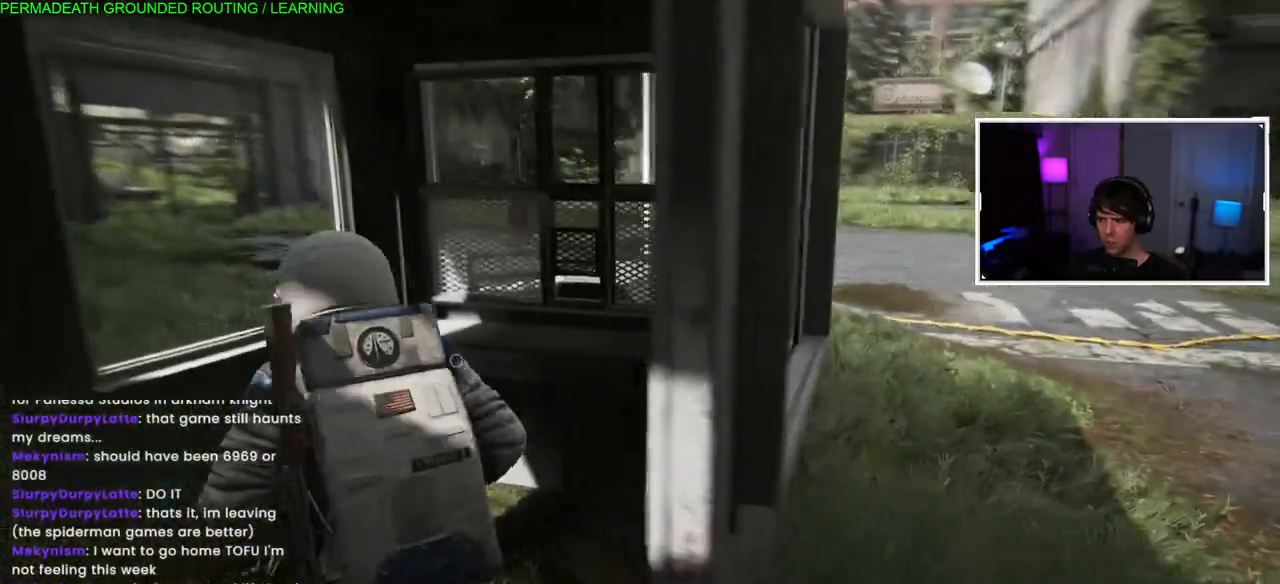
{"dt_ms": 500, "buttons": [], "right_stick": "center", "events": [[167, "L1", "up"]]}
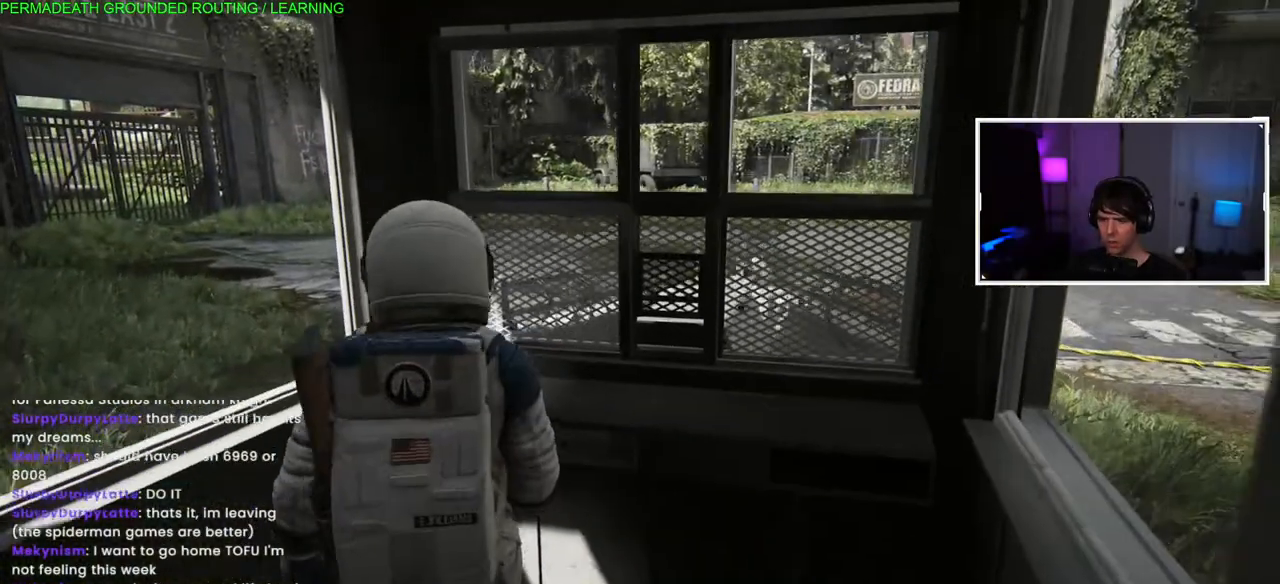
{"dt_ms": 500, "buttons": [], "right_stick": "left", "events": [[500, "right_stick", "left"]]}
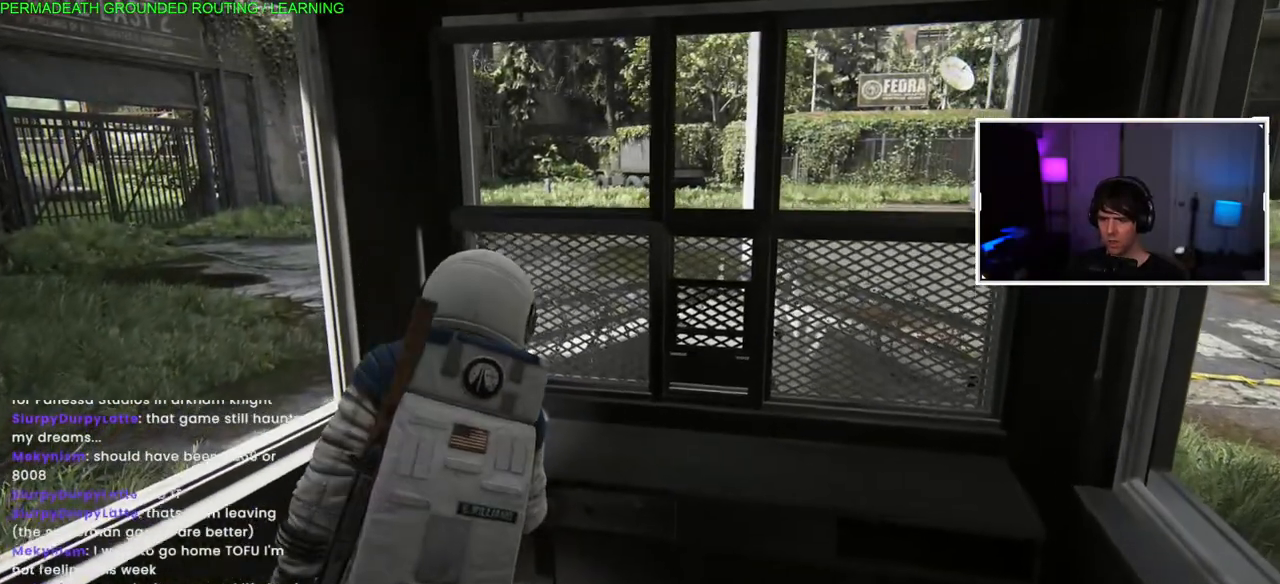
{"dt_ms": 500, "buttons": [], "right_stick": "center", "events": [[150, "right_stick", "center"]]}
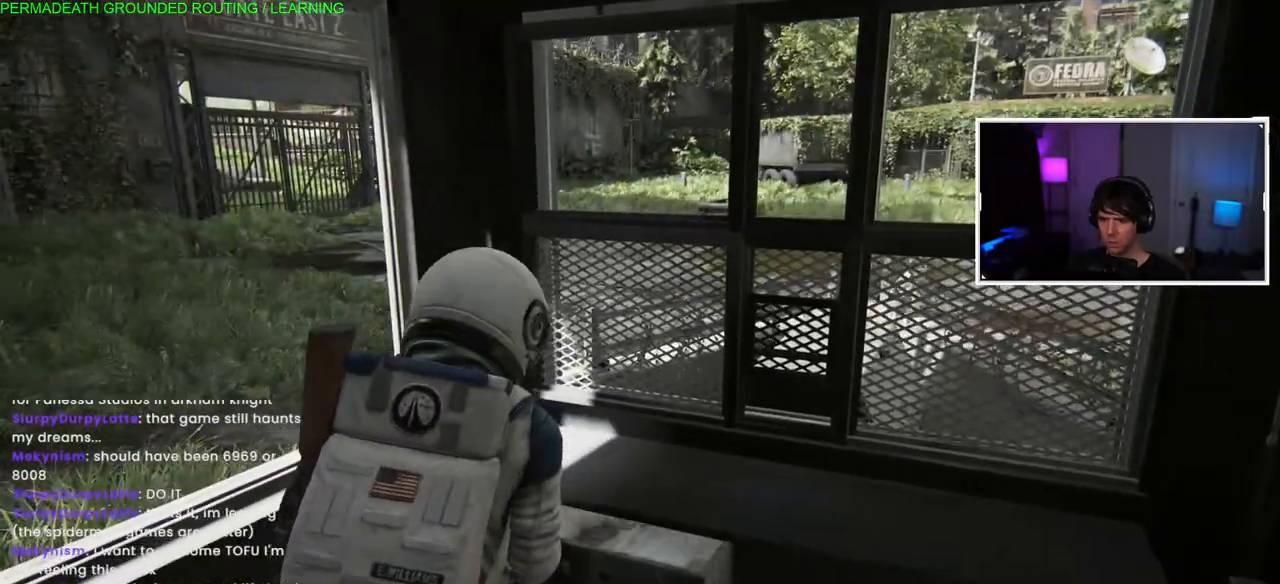
{"dt_ms": 500, "buttons": [], "right_stick": "down-left", "events": [[217, "right_stick", "down-left"]]}
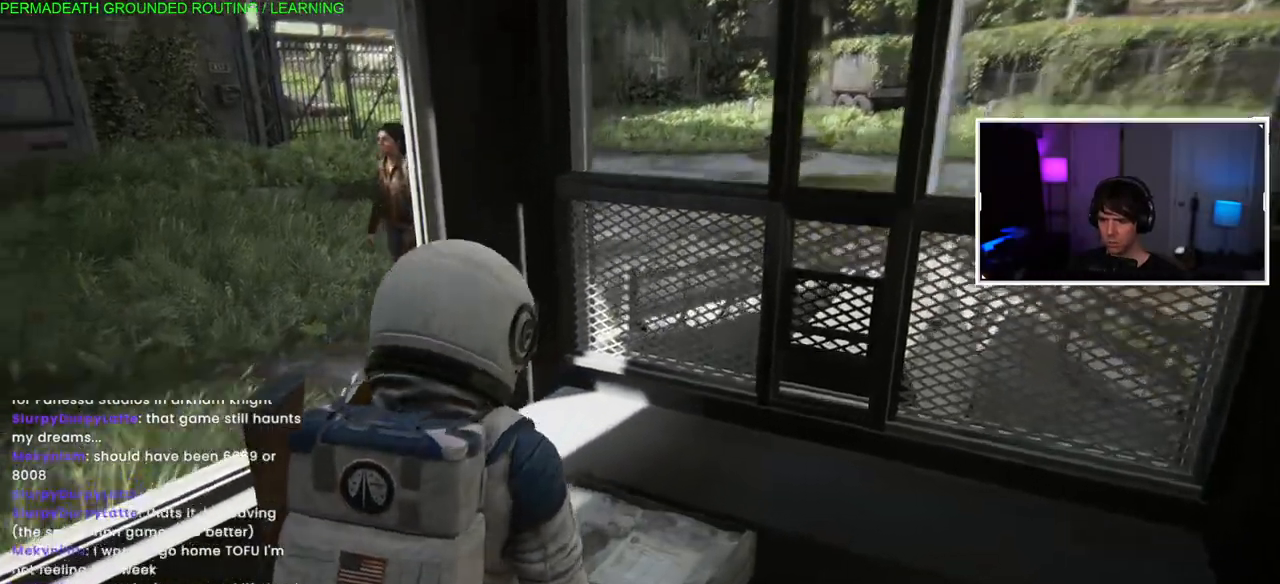
{"dt_ms": 500, "buttons": [], "right_stick": "center", "events": [[100, "right_stick", "center"]]}
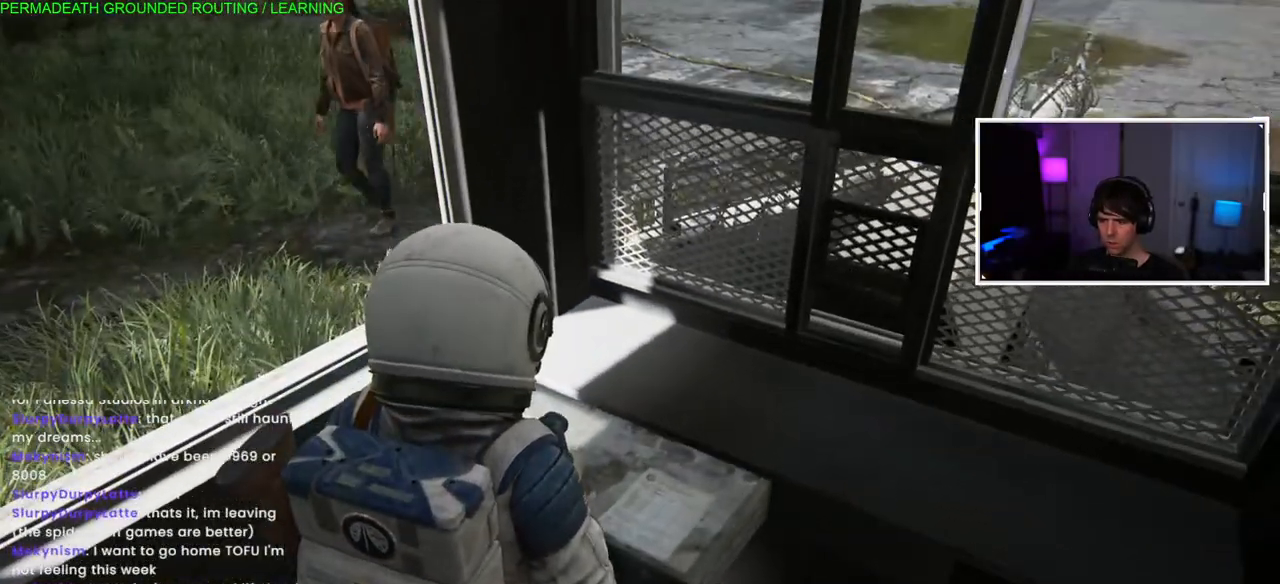
{"dt_ms": 1000, "buttons": [], "right_stick": "center"}
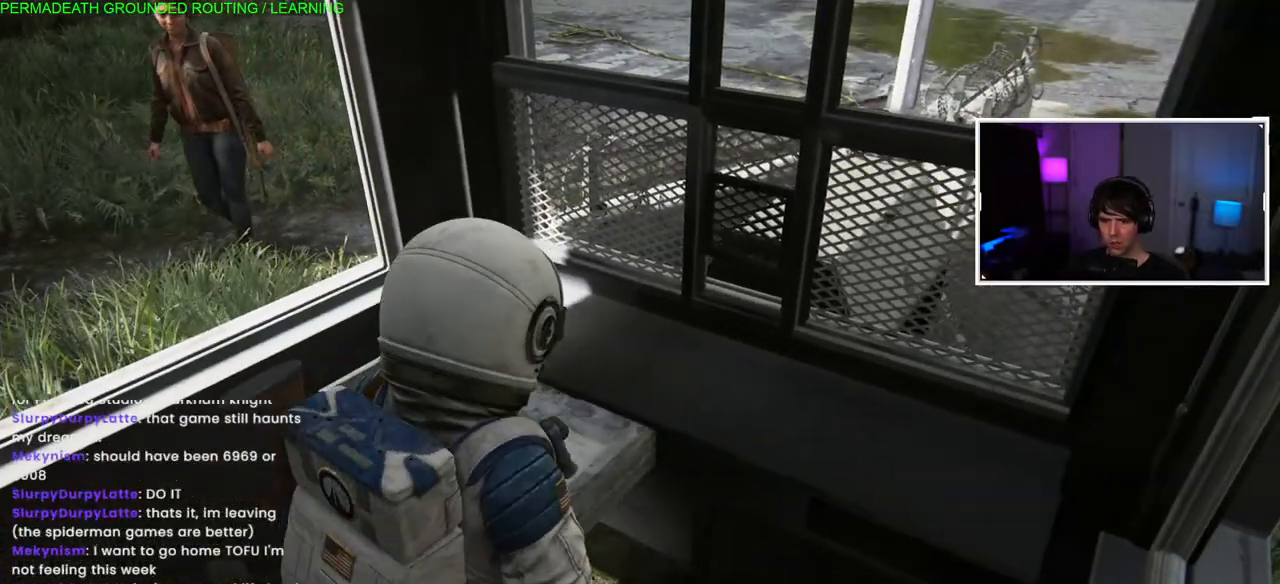
{"dt_ms": 500, "buttons": [], "right_stick": "center", "events": []}
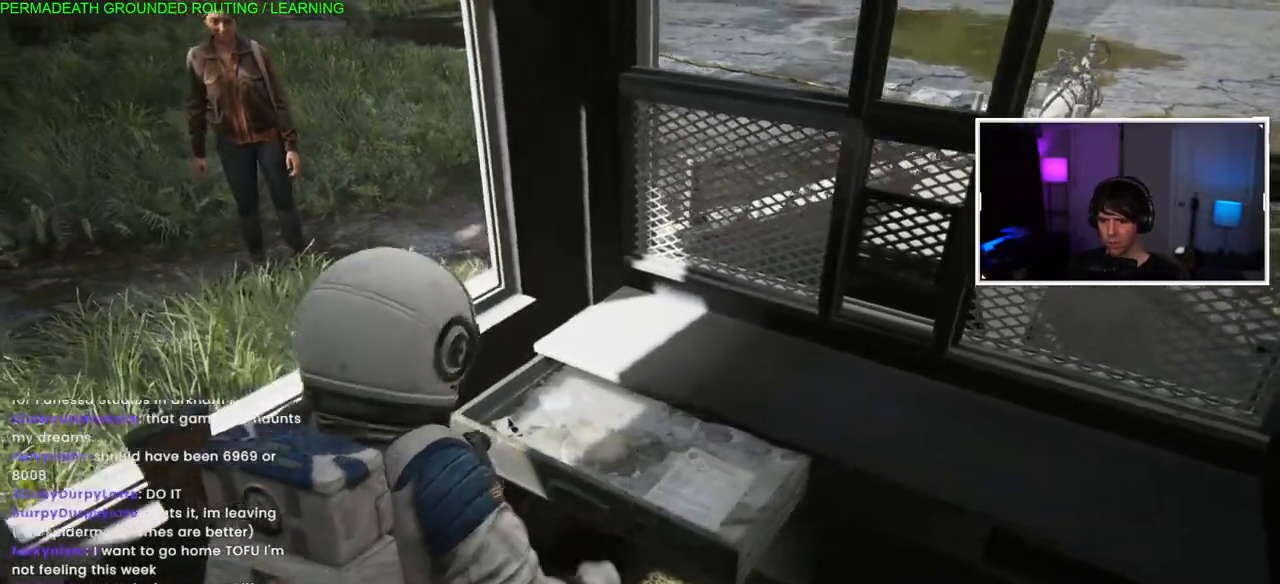
{"dt_ms": 500, "buttons": [], "right_stick": "center", "events": []}
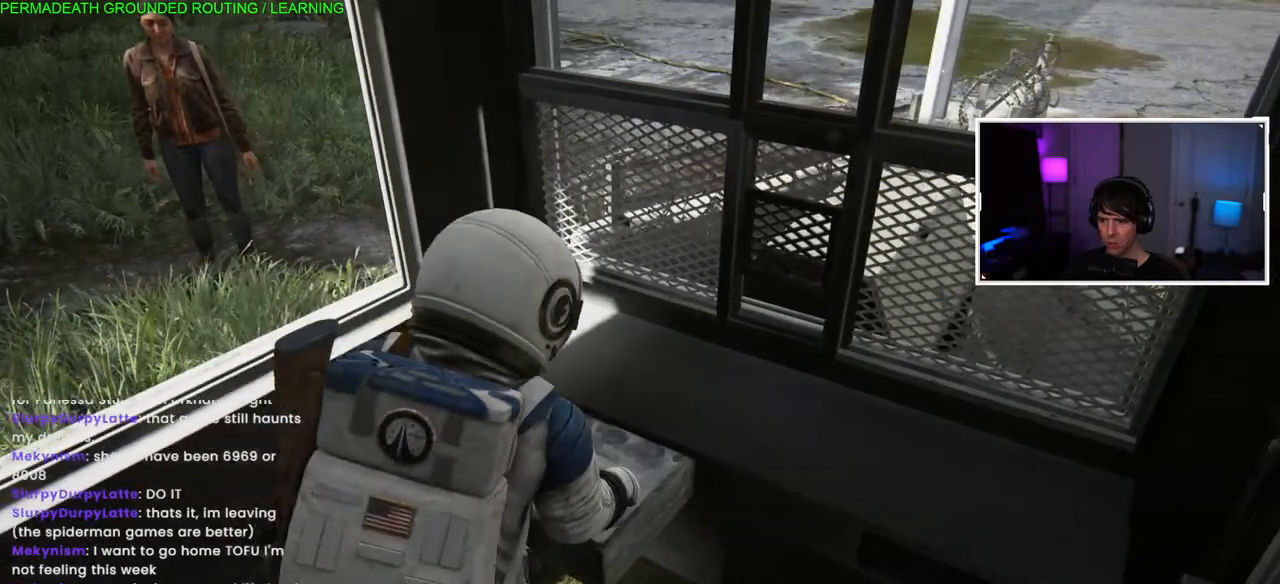
{"dt_ms": 500, "buttons": [], "right_stick": "center", "events": []}
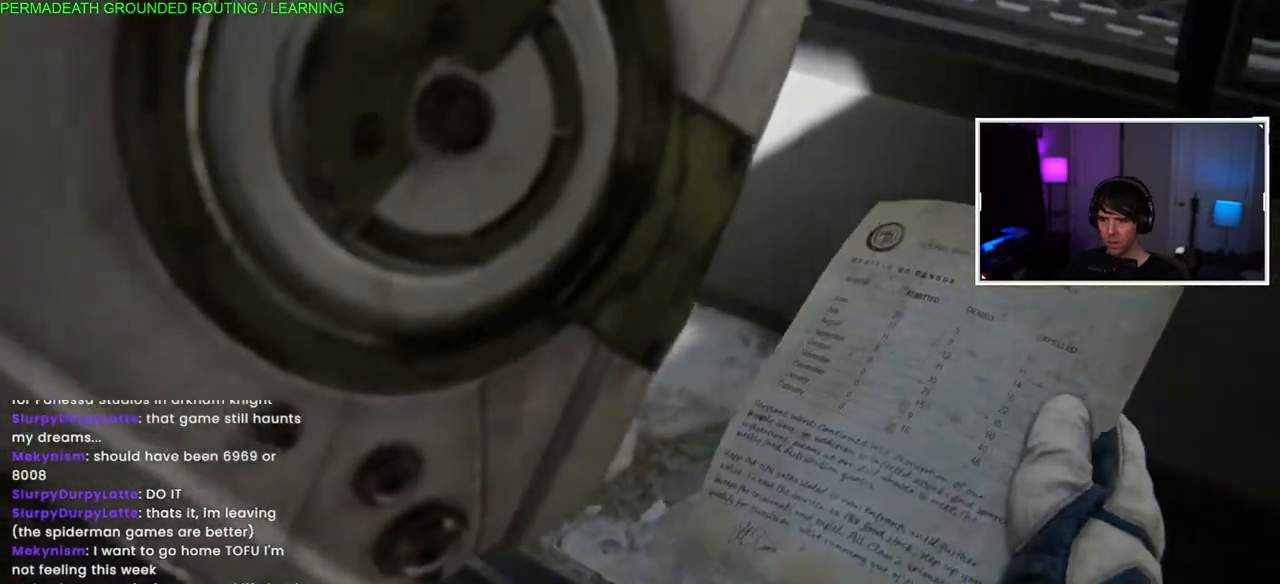
{"dt_ms": 500, "buttons": [], "right_stick": "center", "events": []}
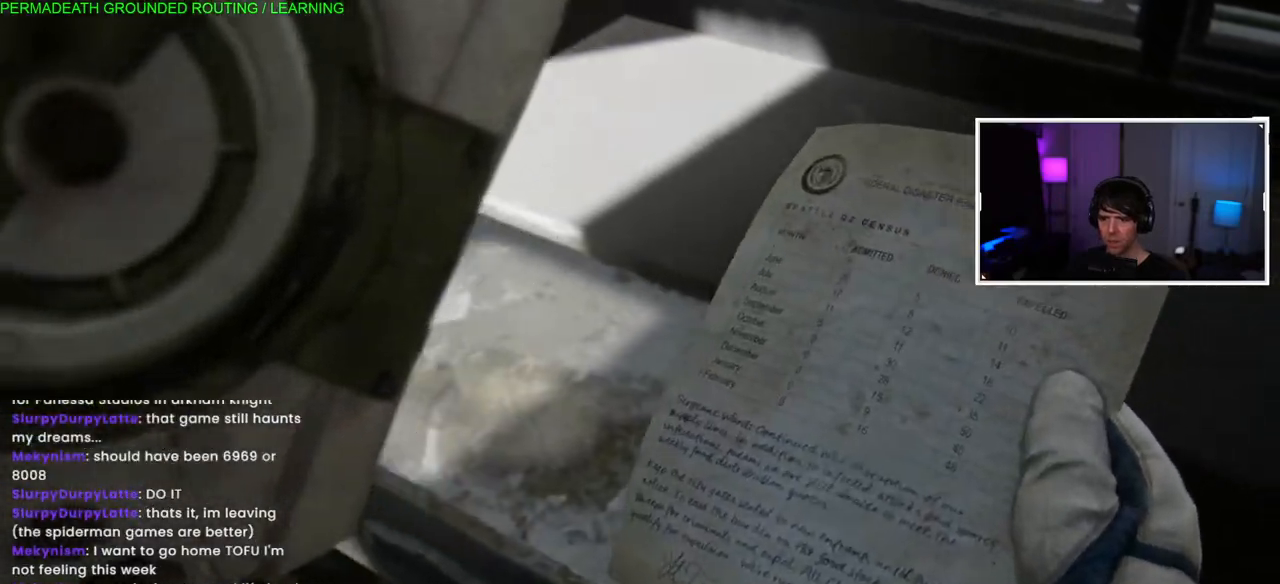
{"dt_ms": 500, "buttons": [], "right_stick": "center", "events": []}
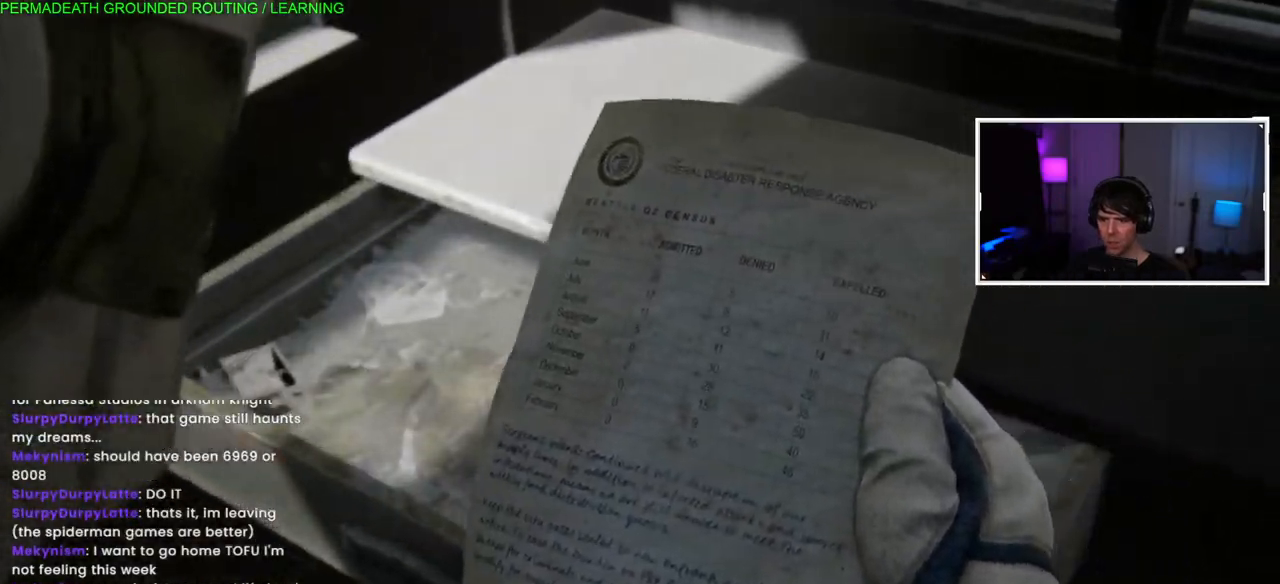
{"dt_ms": 500, "buttons": [], "right_stick": "center", "events": [[167, "SQUARE", "down"], [317, "SQUARE", "up"], [383, "SQUARE", "down"], [500, "SQUARE", "up"]]}
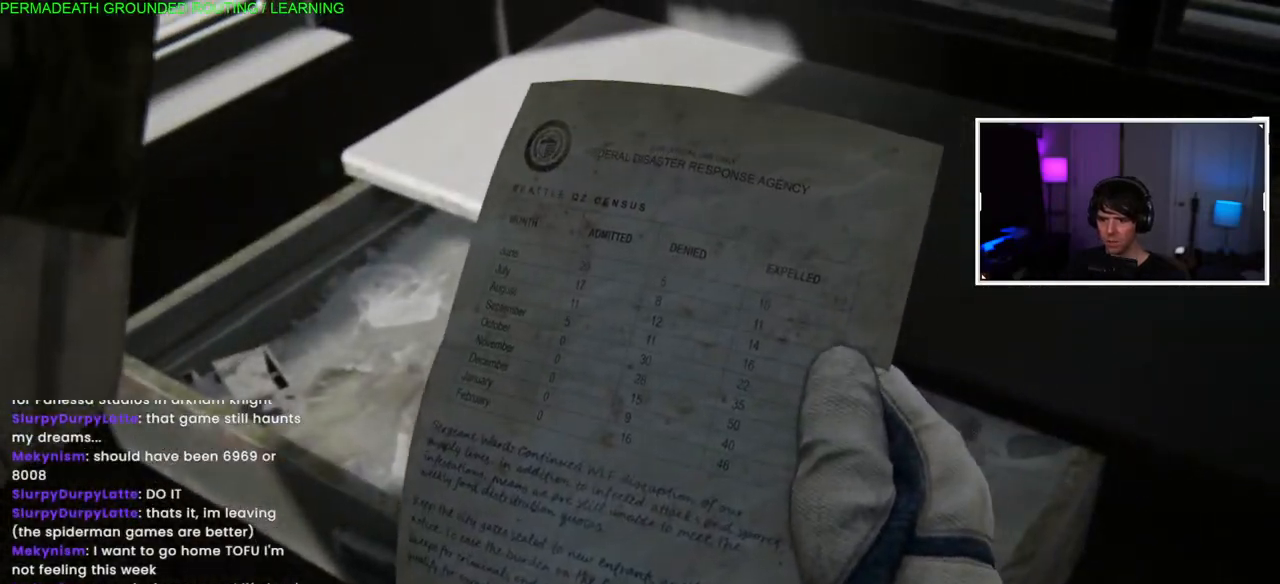
{"dt_ms": 500, "buttons": [], "right_stick": "center", "events": [[167, "CIRCLE", "down"], [267, "CIRCLE", "up"], [367, "CIRCLE", "down"], [467, "CIRCLE", "up"]]}
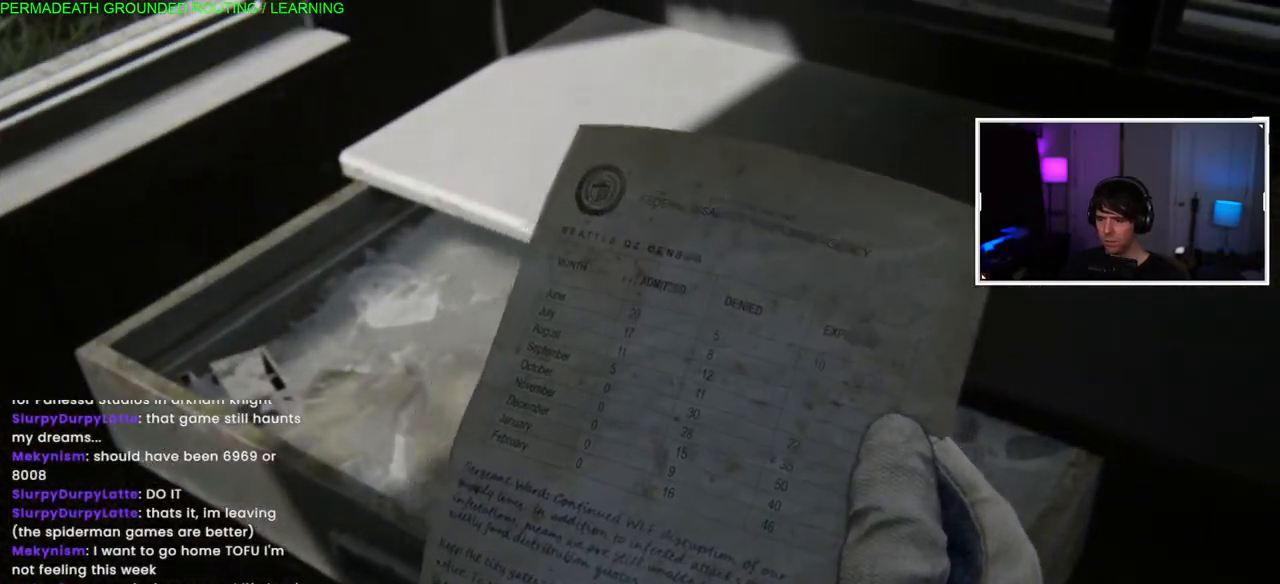
{"dt_ms": 500, "buttons": [], "right_stick": "center", "events": [[33, "CIRCLE", "down"], [150, "CIRCLE", "up"], [217, "CIRCLE", "down"], [350, "CIRCLE", "up"]]}
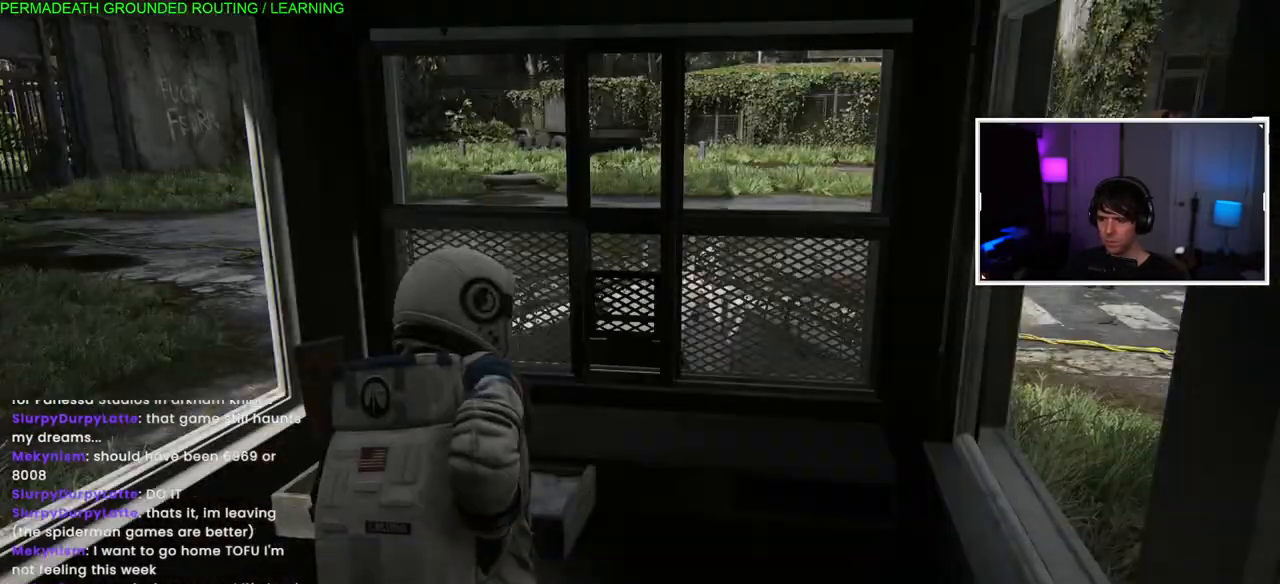
{"dt_ms": 500, "buttons": [], "right_stick": "right", "events": [[83, "right_stick", "right"]]}
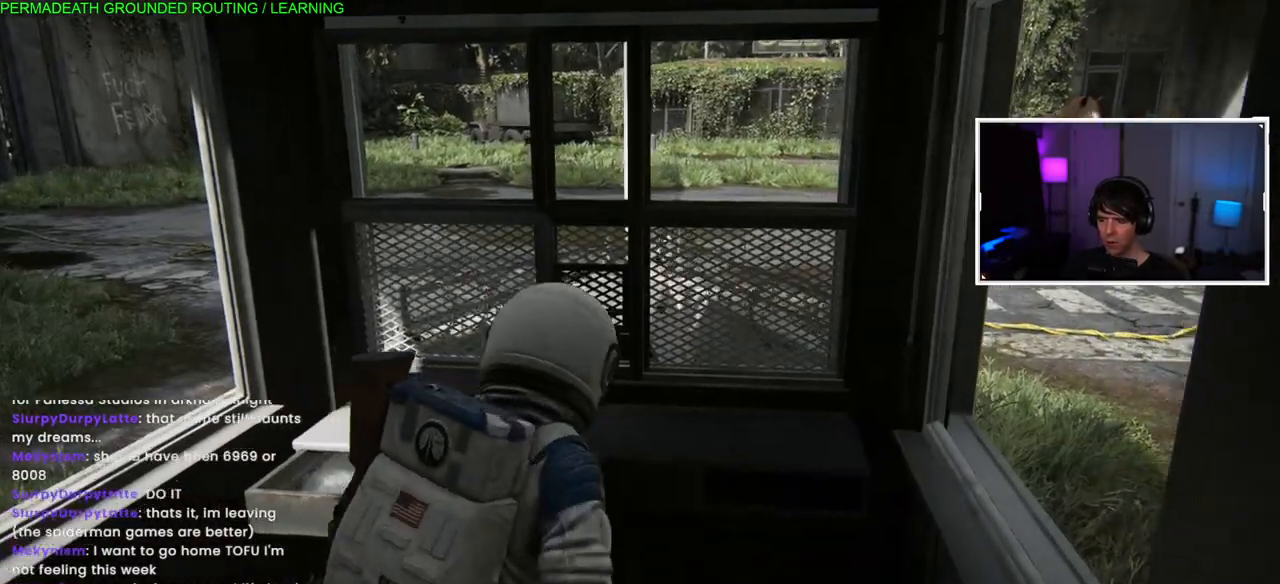
{"dt_ms": 1000, "buttons": ["L1"], "right_stick": "center"}
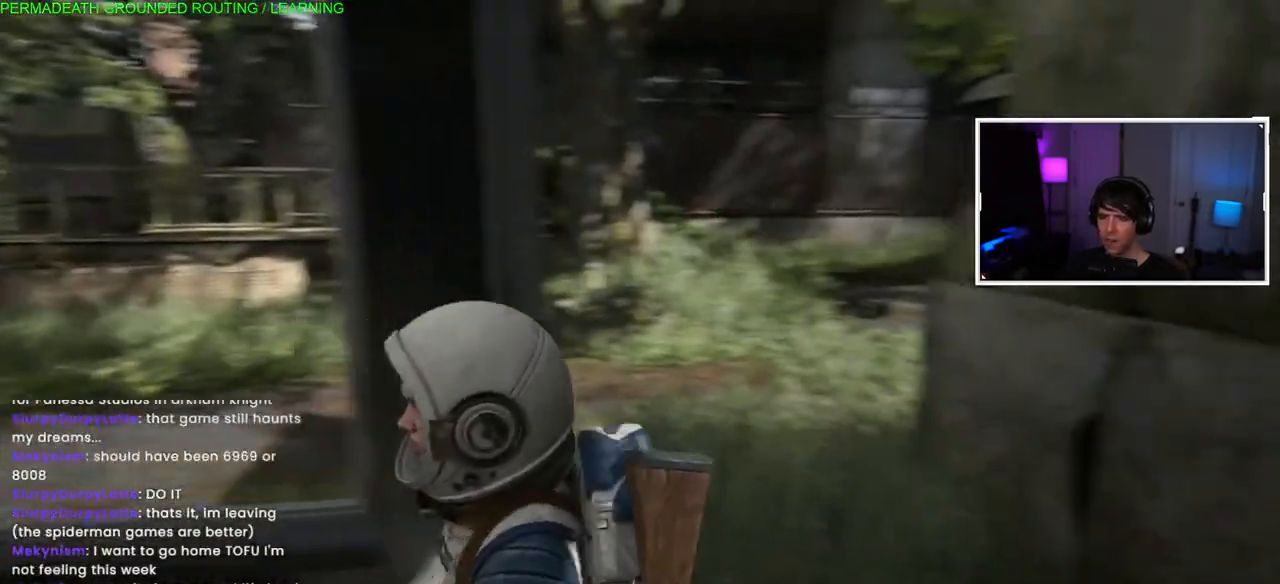
{"dt_ms": 500, "buttons": ["L1"], "right_stick": "up-left", "events": [[133, "right_stick", "up-left"]]}
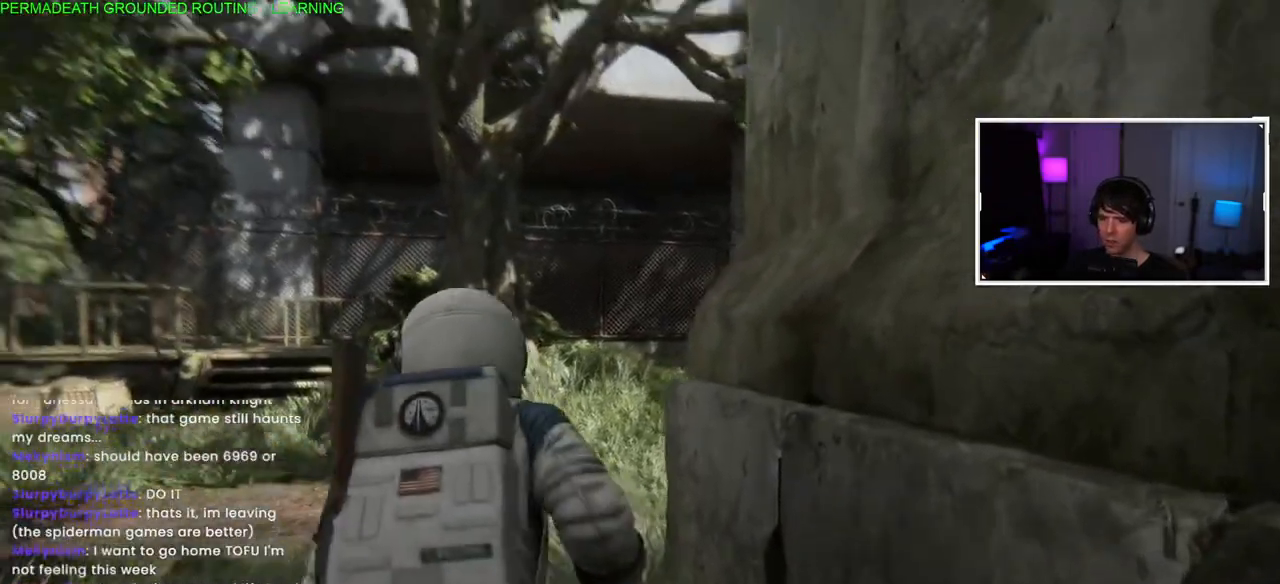
{"dt_ms": 500, "buttons": ["L1"], "right_stick": "down", "events": [[200, "right_stick", "center"], [333, "right_stick", "down"]]}
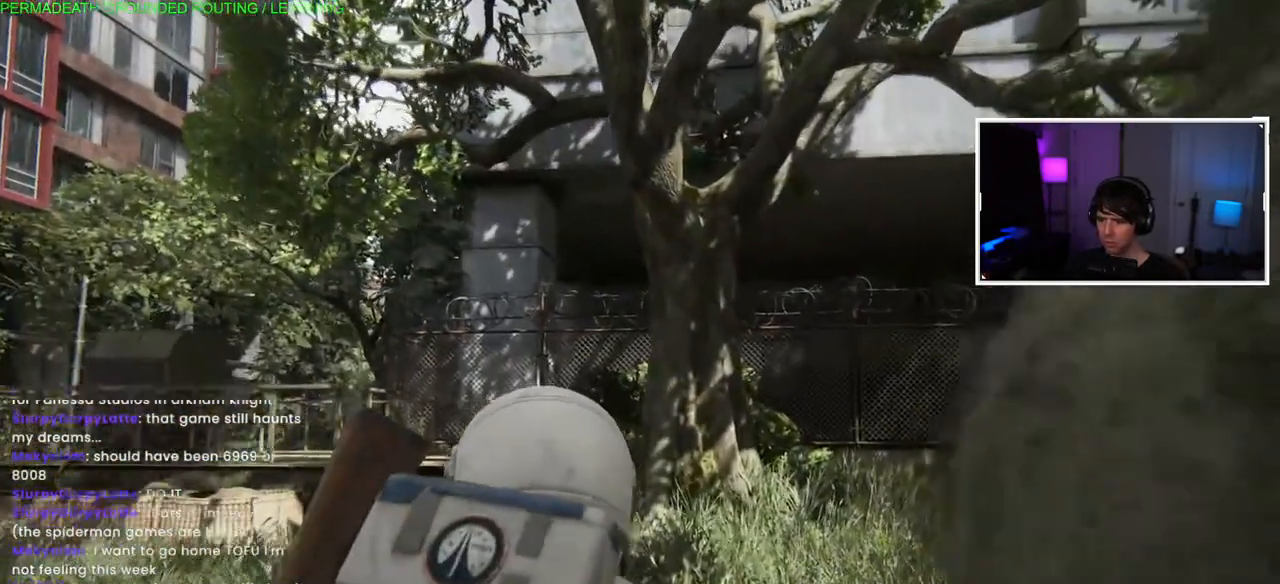
{"dt_ms": 500, "buttons": ["L1"], "right_stick": "left", "events": [[100, "right_stick", "center"], [433, "right_stick", "left"]]}
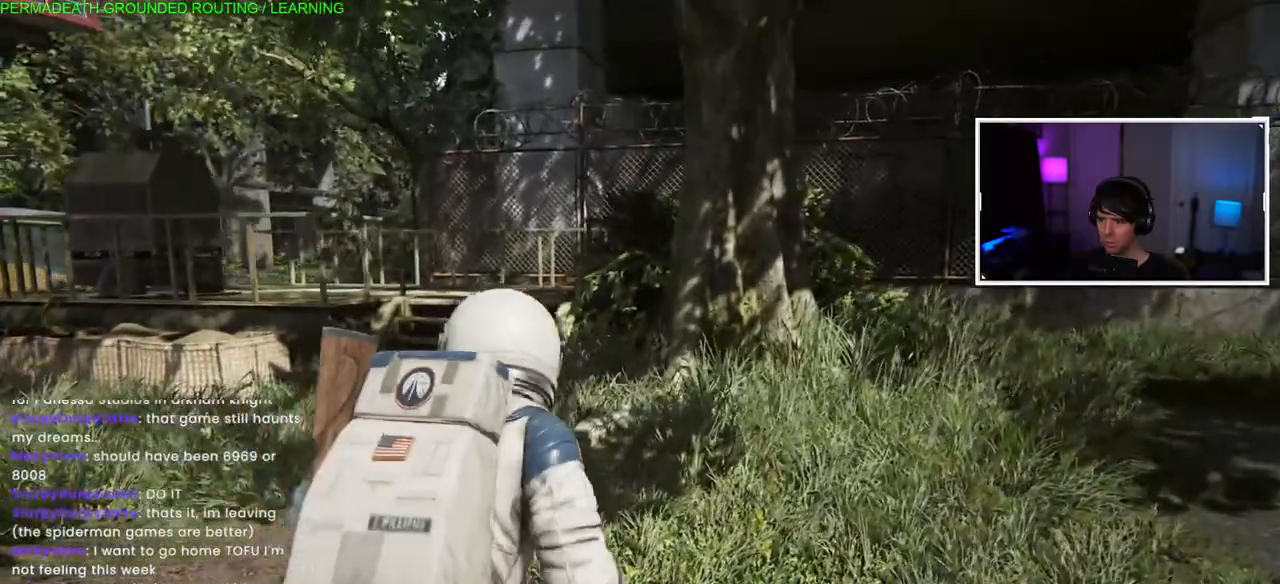
{"dt_ms": 500, "buttons": ["L1"], "right_stick": "center", "events": [[83, "right_stick", "center"]]}